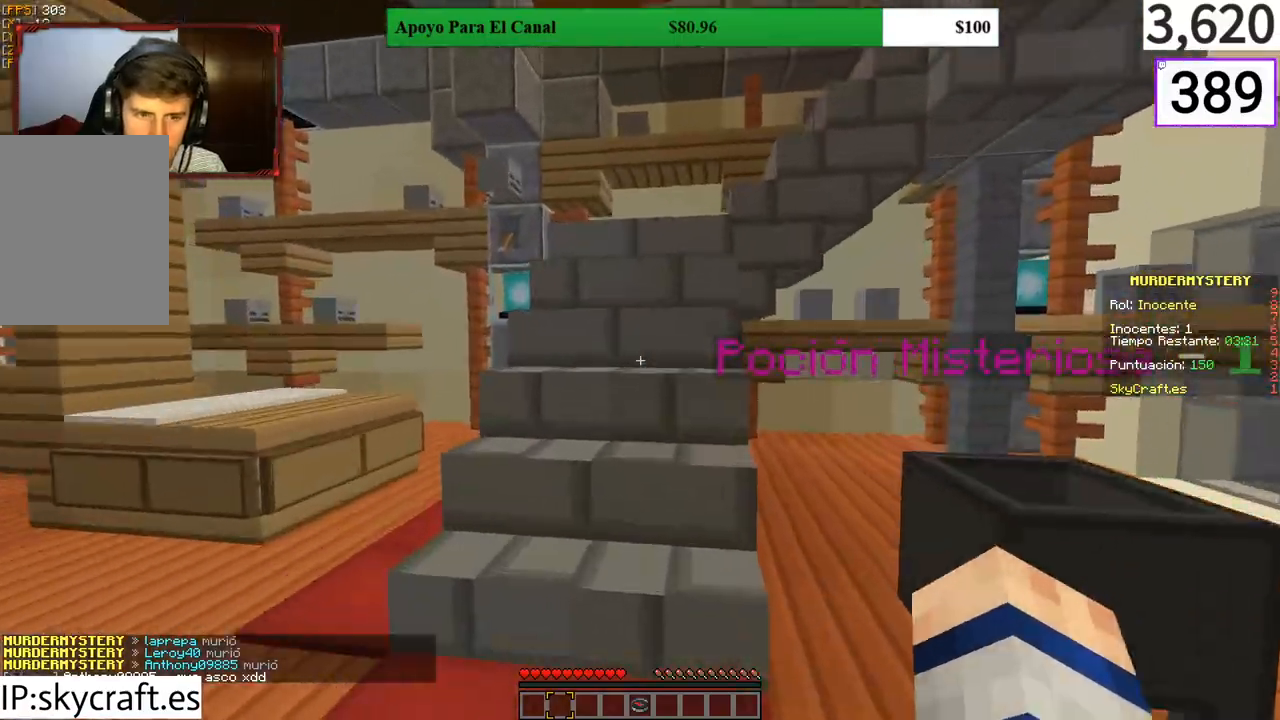
Gameplay with keyboard and mouse; each line is a JSON object with the keys and mouse buttons held at the frame after it. "events" lists presses ("down") and releases ("up") of "a", "d", "s", "w", "mouse_left" and "mouse_right" between this image and that frame as [ms after this image, input, new state], when the widget could be followed in between. "mouse_left", "mouse_right" = the "left", "right" buttons of the "mouse" list. No other keys are recorded. Fast repeated clicks can show as one long hold. Mouse movement is not recorded.
{"keys": ["w"], "mouse": [], "events": []}
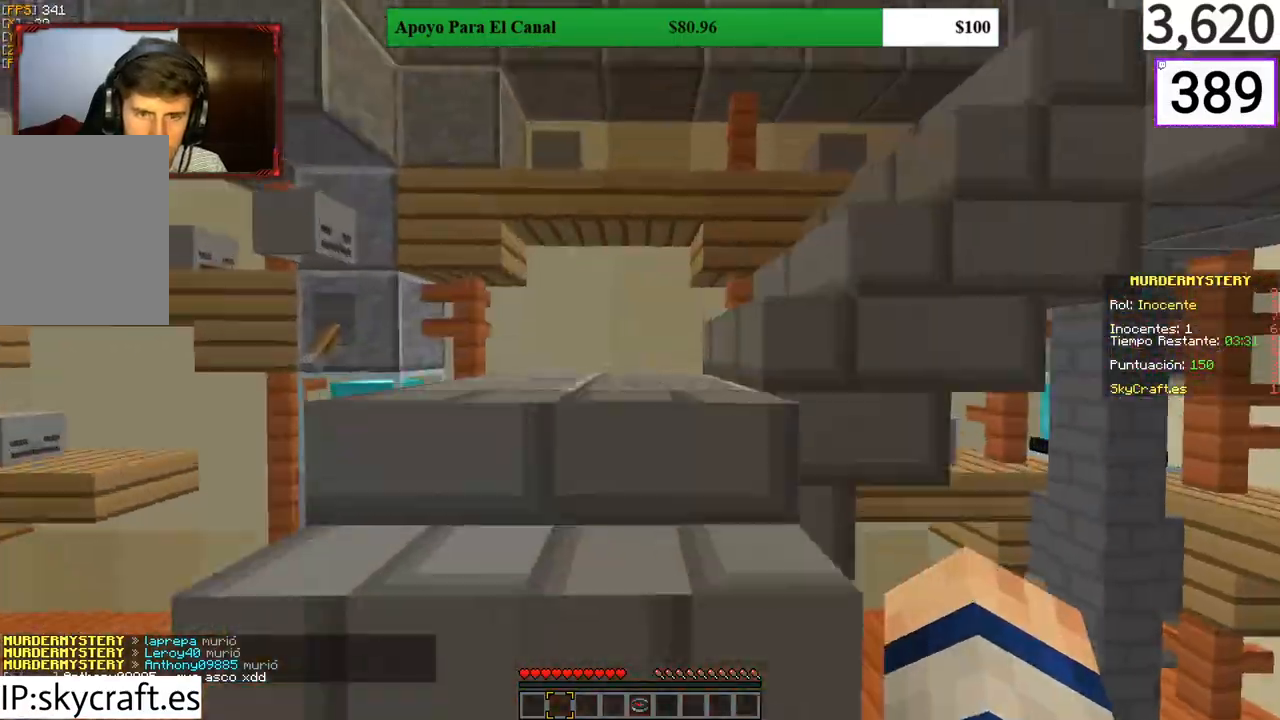
{"keys": ["w"], "mouse": [], "events": [[200, "a", "down"], [367, "a", "up"]]}
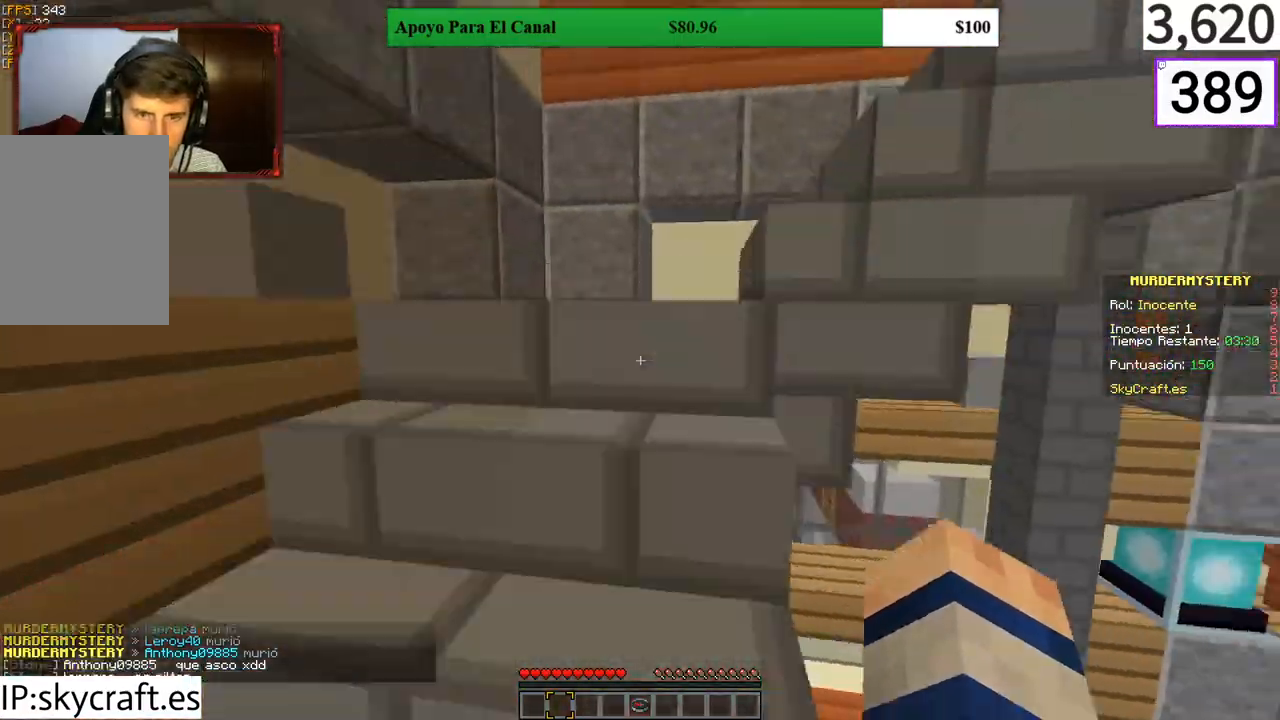
{"keys": ["a", "w"], "mouse": [], "events": [[400, "a", "down"]]}
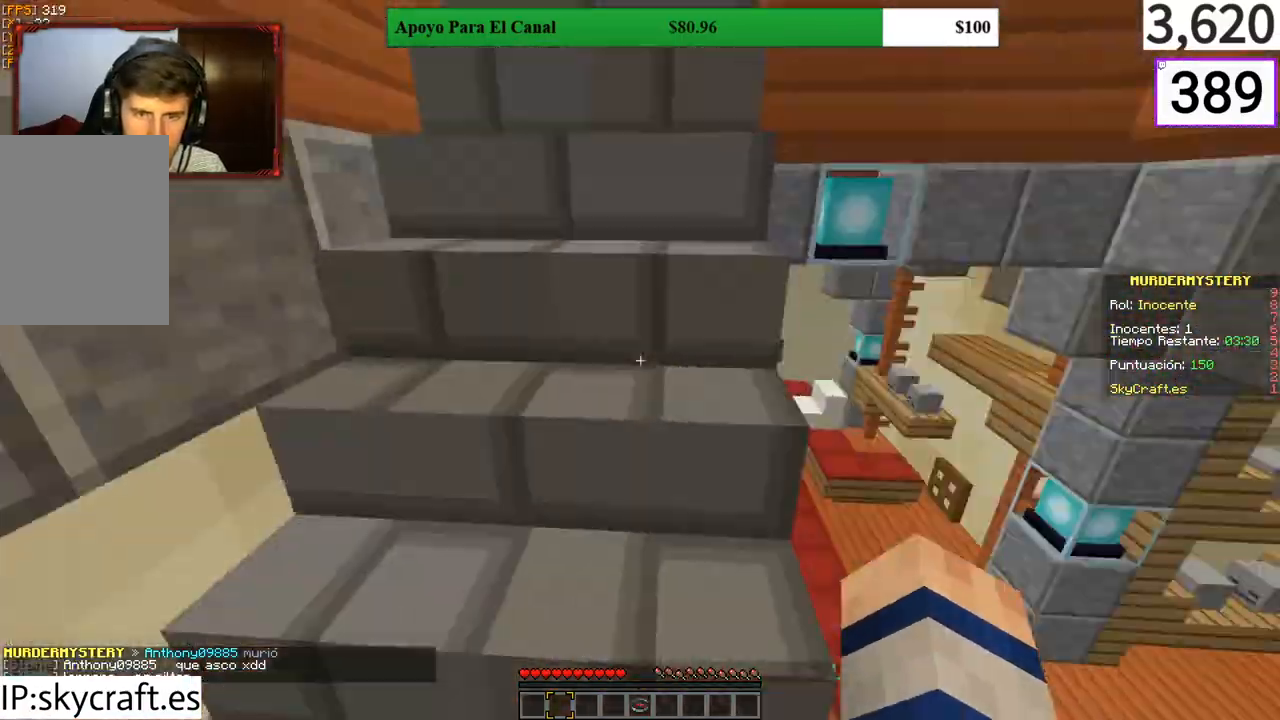
{"keys": ["a", "w"], "mouse": [], "events": []}
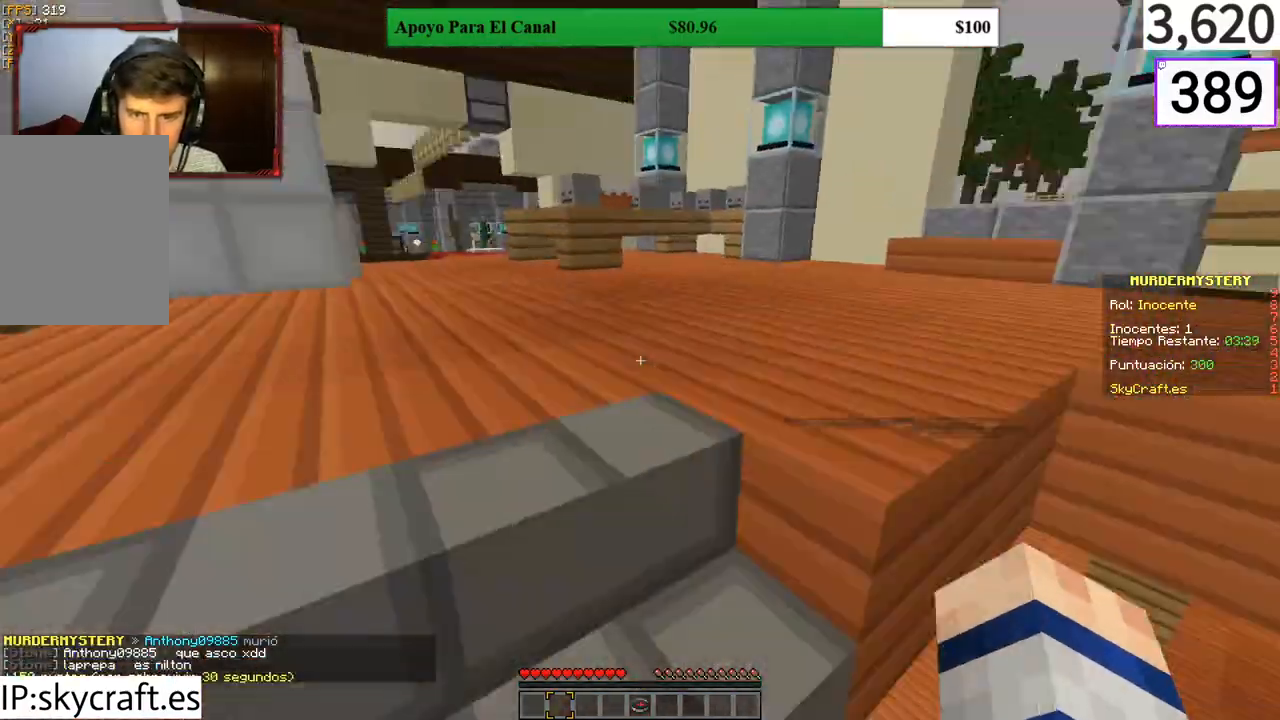
{"keys": ["w"], "mouse": [], "events": [[67, "a", "up"]]}
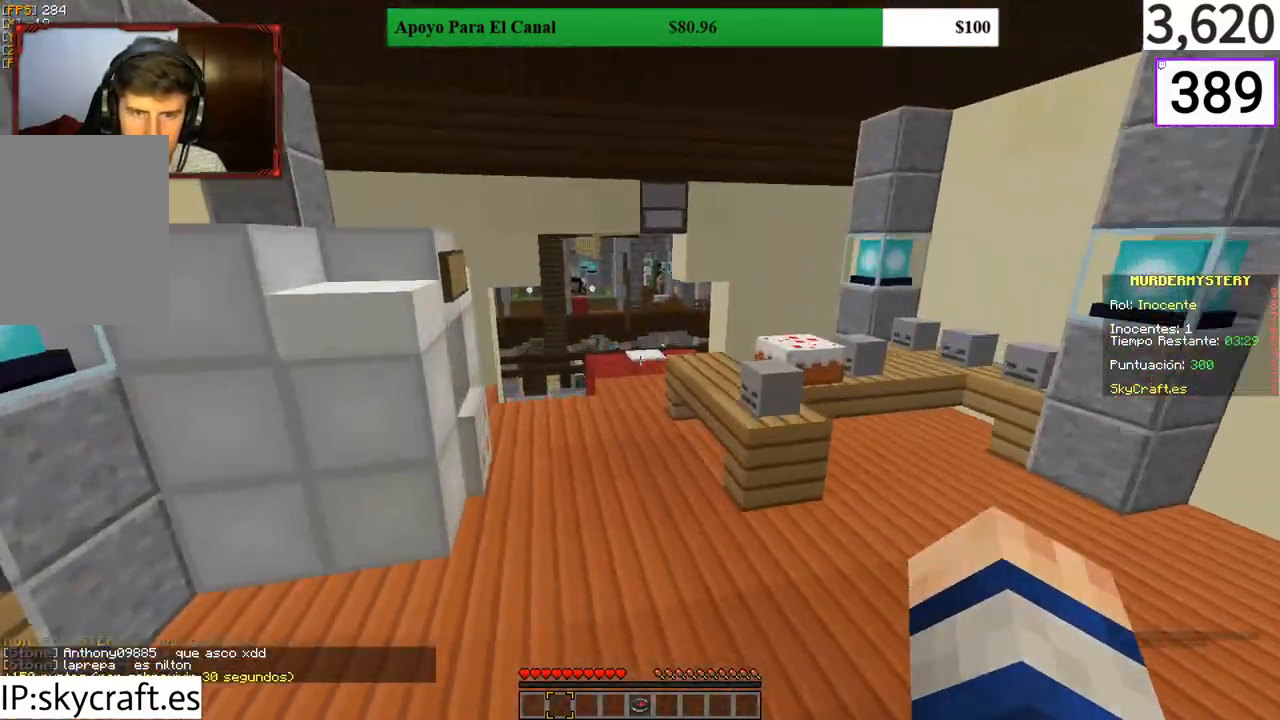
{"keys": ["w"], "mouse": [], "events": [[133, "a", "down"], [267, "a", "up"]]}
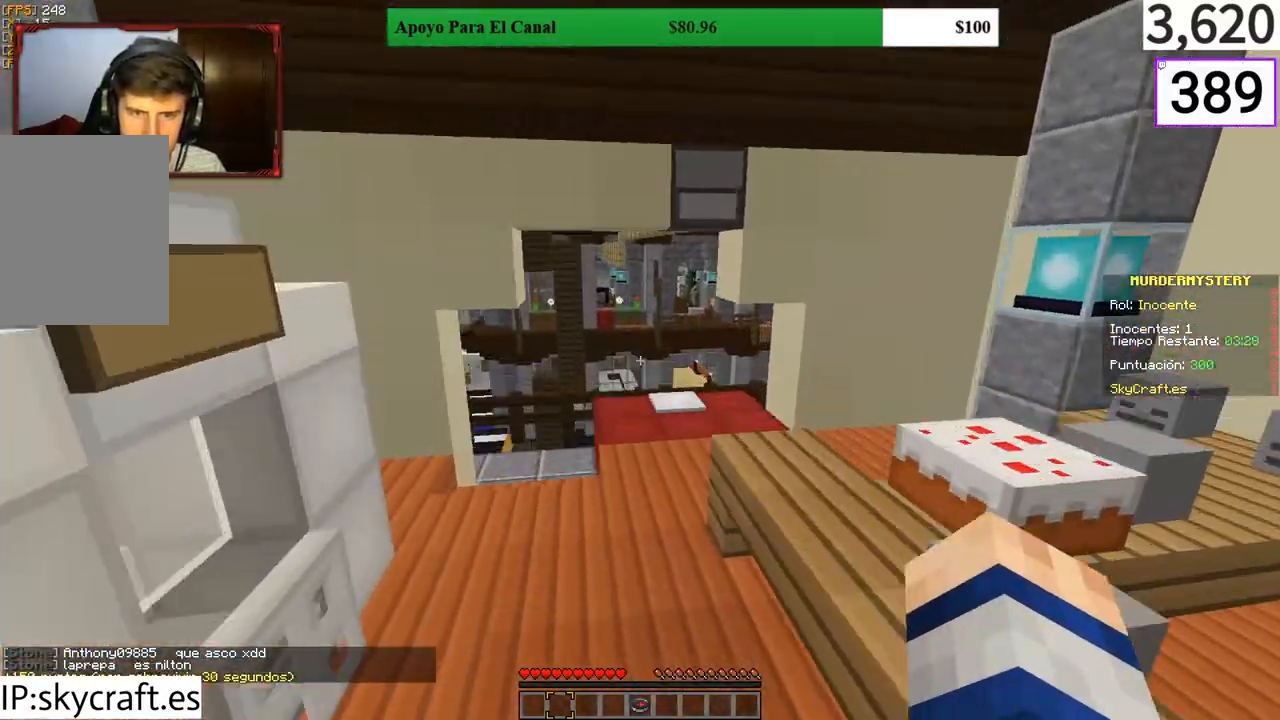
{"keys": ["w"], "mouse": [], "events": [[167, "a", "down"], [300, "a", "up"]]}
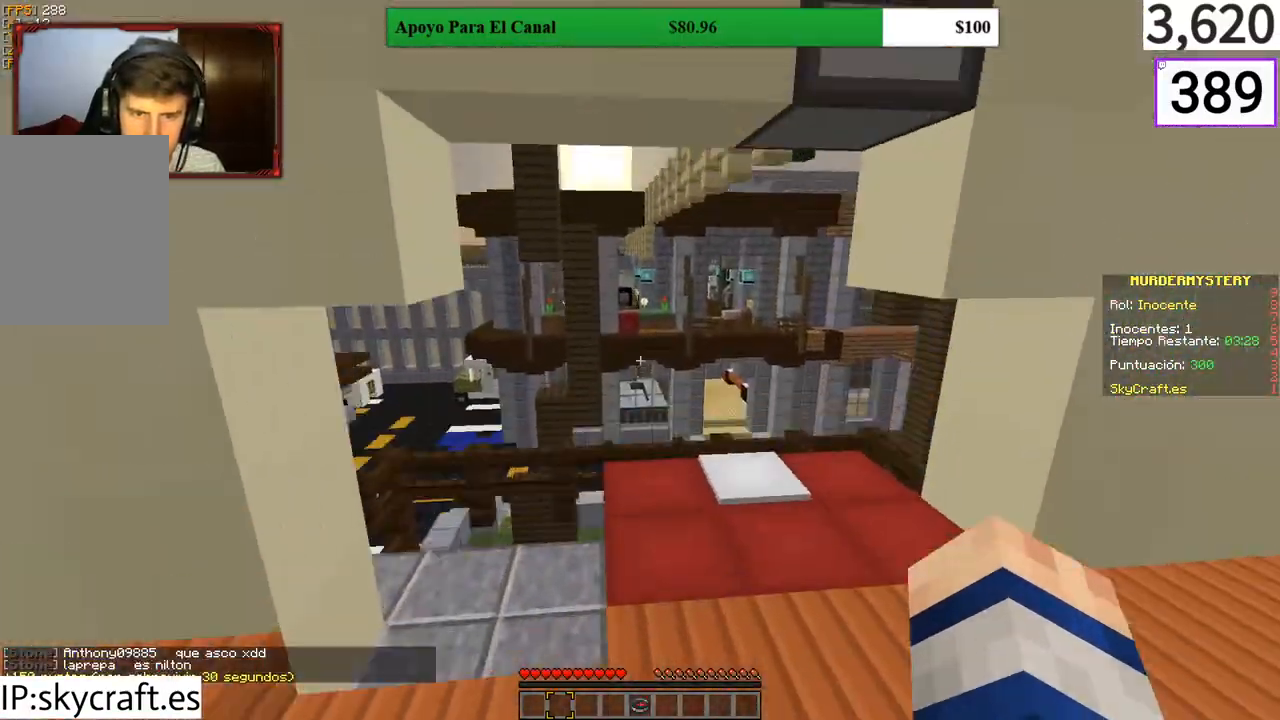
{"keys": ["w"], "mouse": [], "events": []}
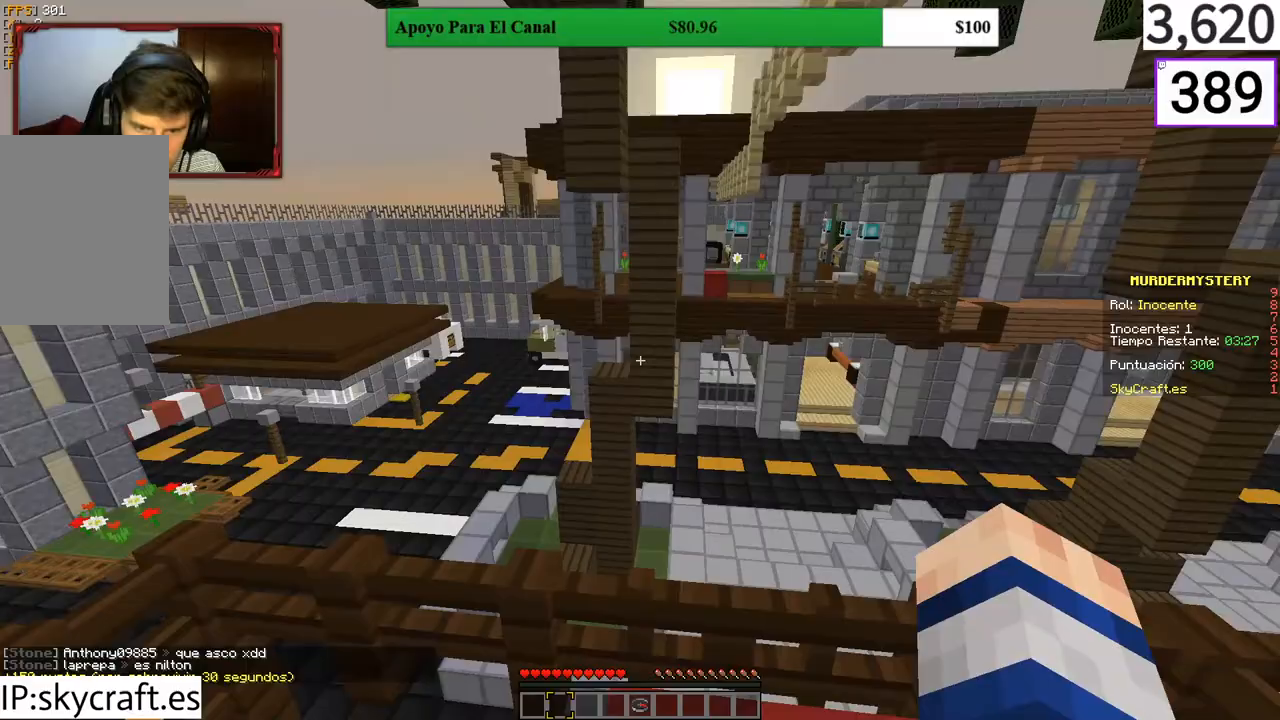
{"keys": ["w"], "mouse": [], "events": []}
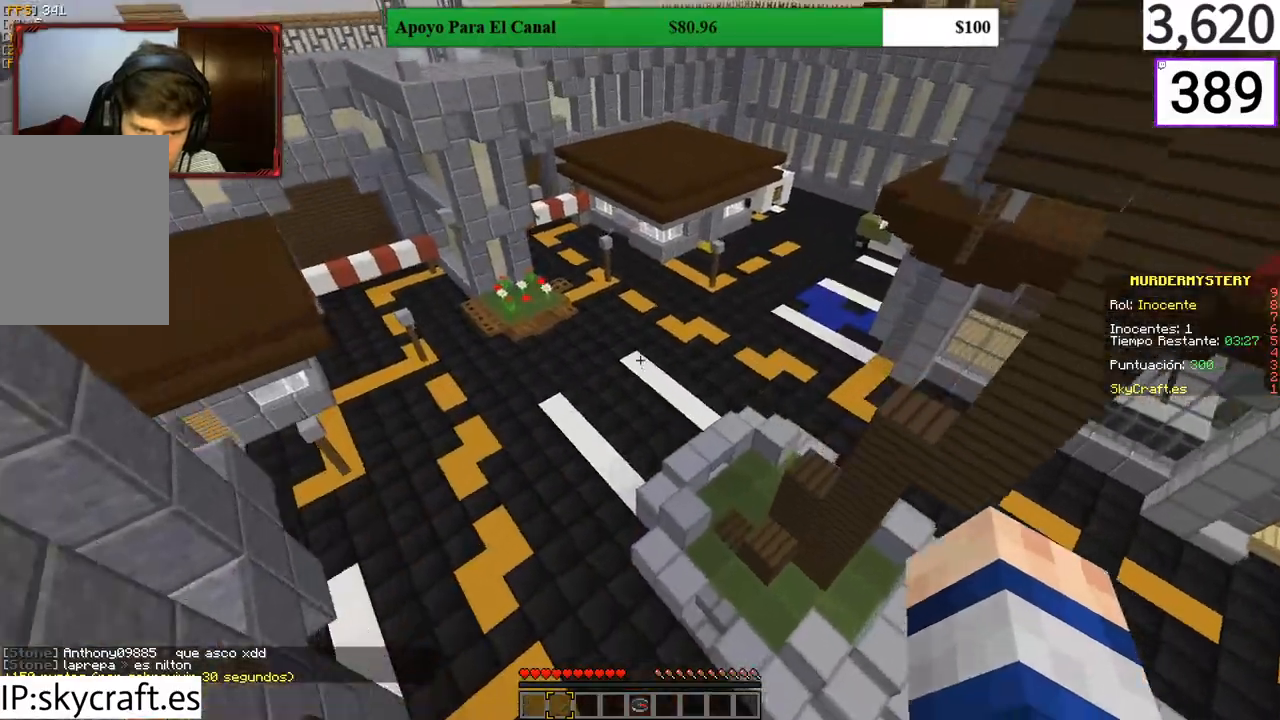
{"keys": ["a", "w"], "mouse": [], "events": [[300, "a", "down"]]}
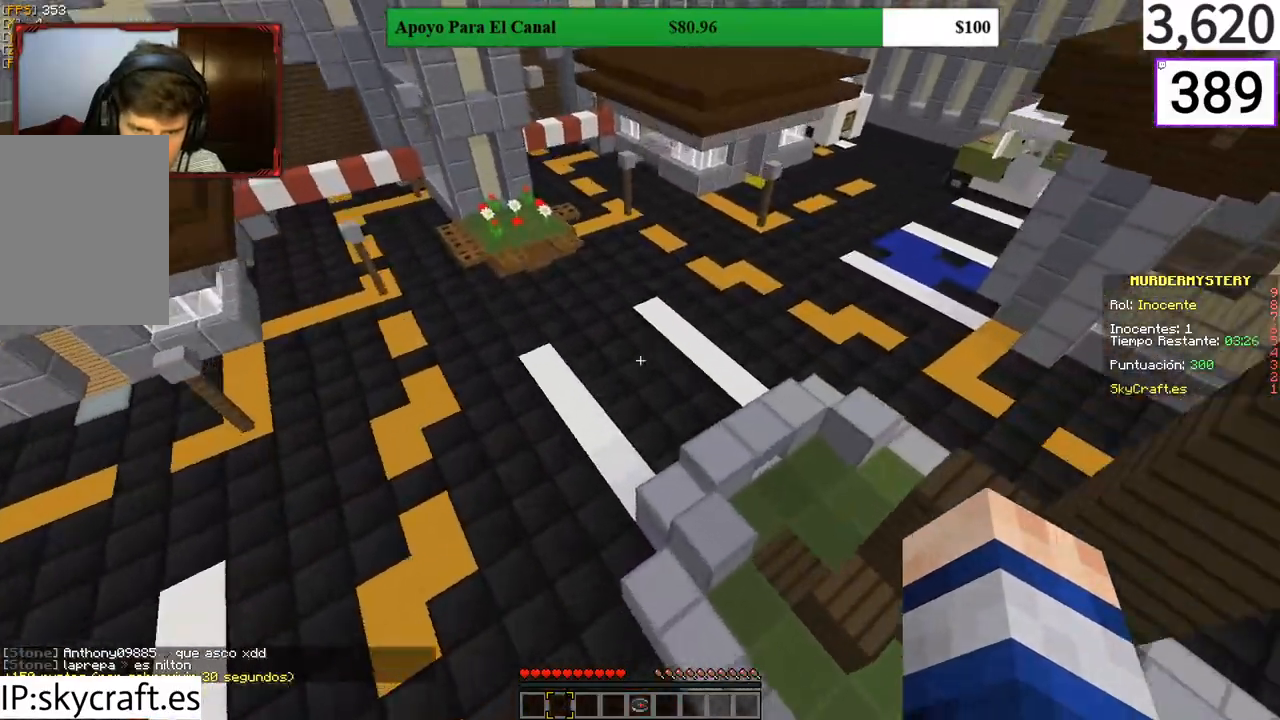
{"keys": ["w"], "mouse": [], "events": [[167, "a", "up"]]}
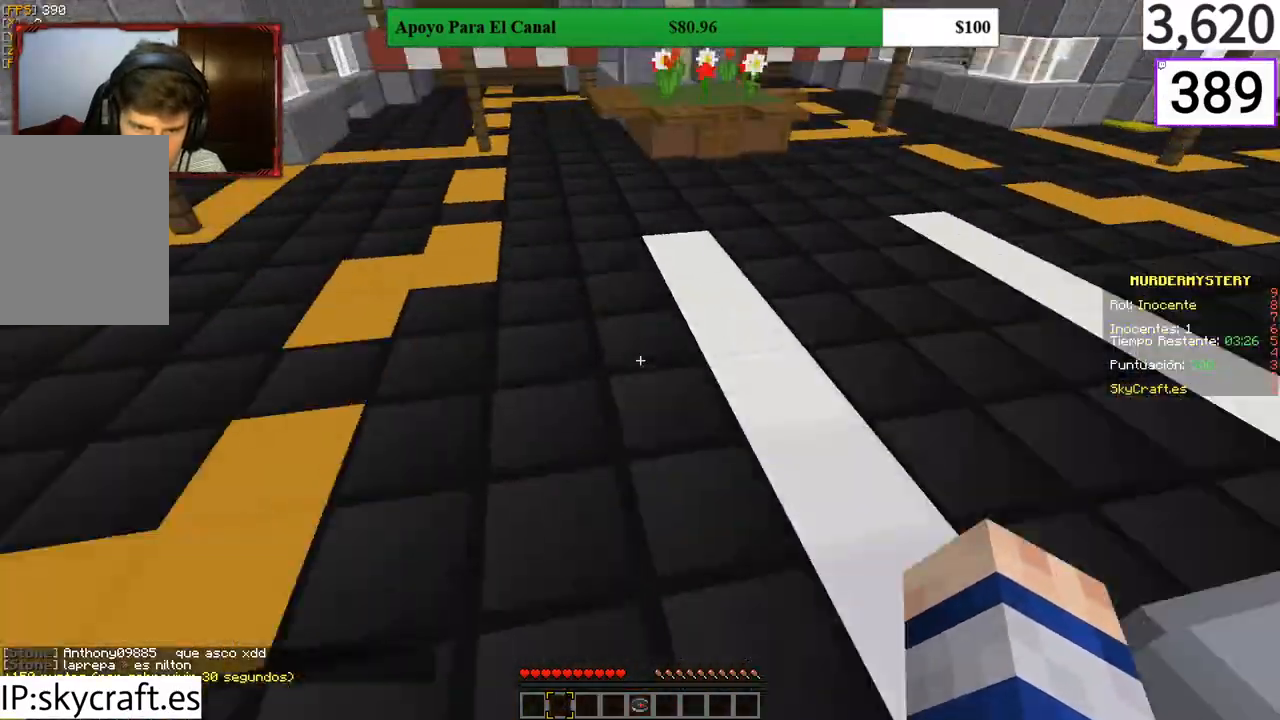
{"keys": ["w"], "mouse": [], "events": []}
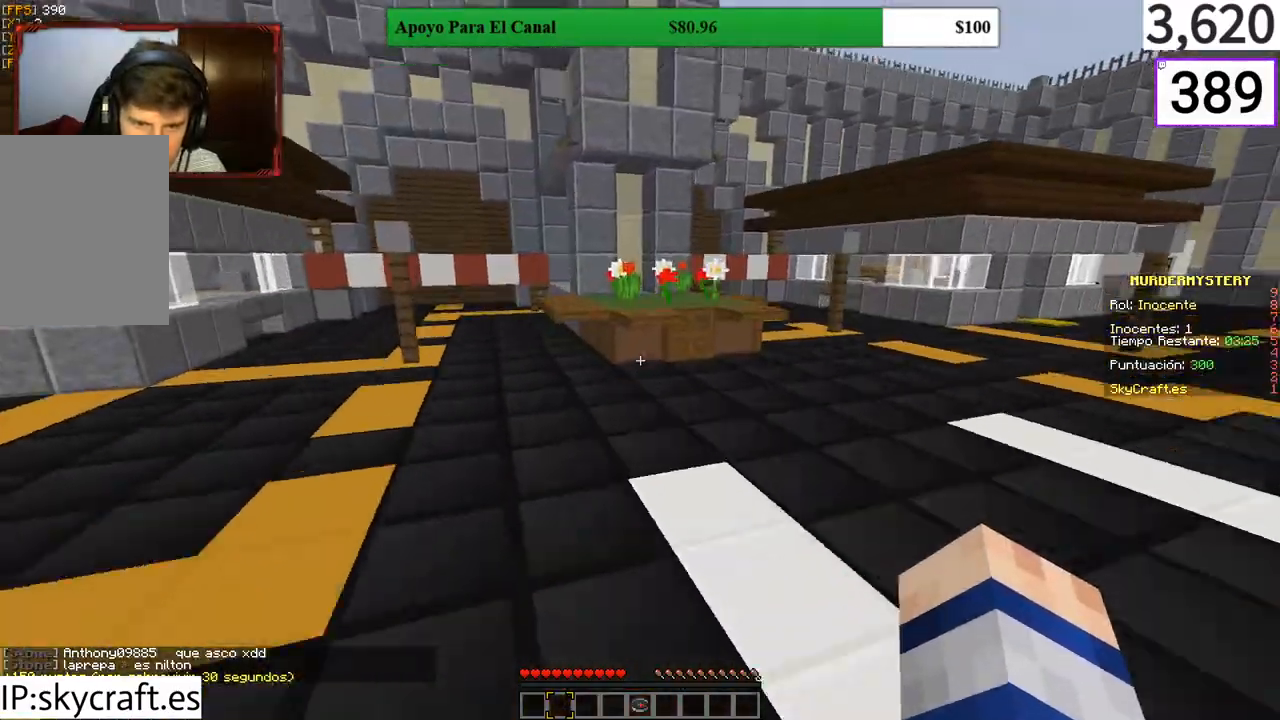
{"keys": ["d", "w"], "mouse": [], "events": [[33, "d", "down"]]}
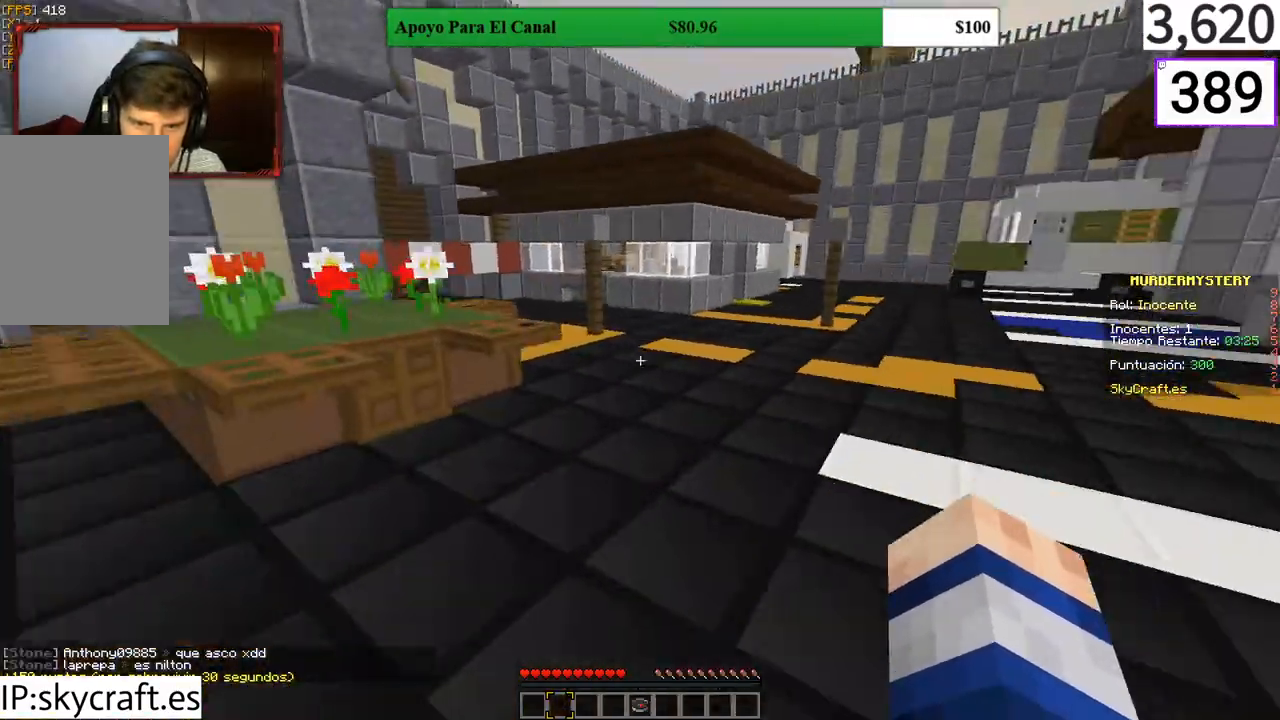
{"keys": ["w"], "mouse": [], "events": [[233, "d", "up"]]}
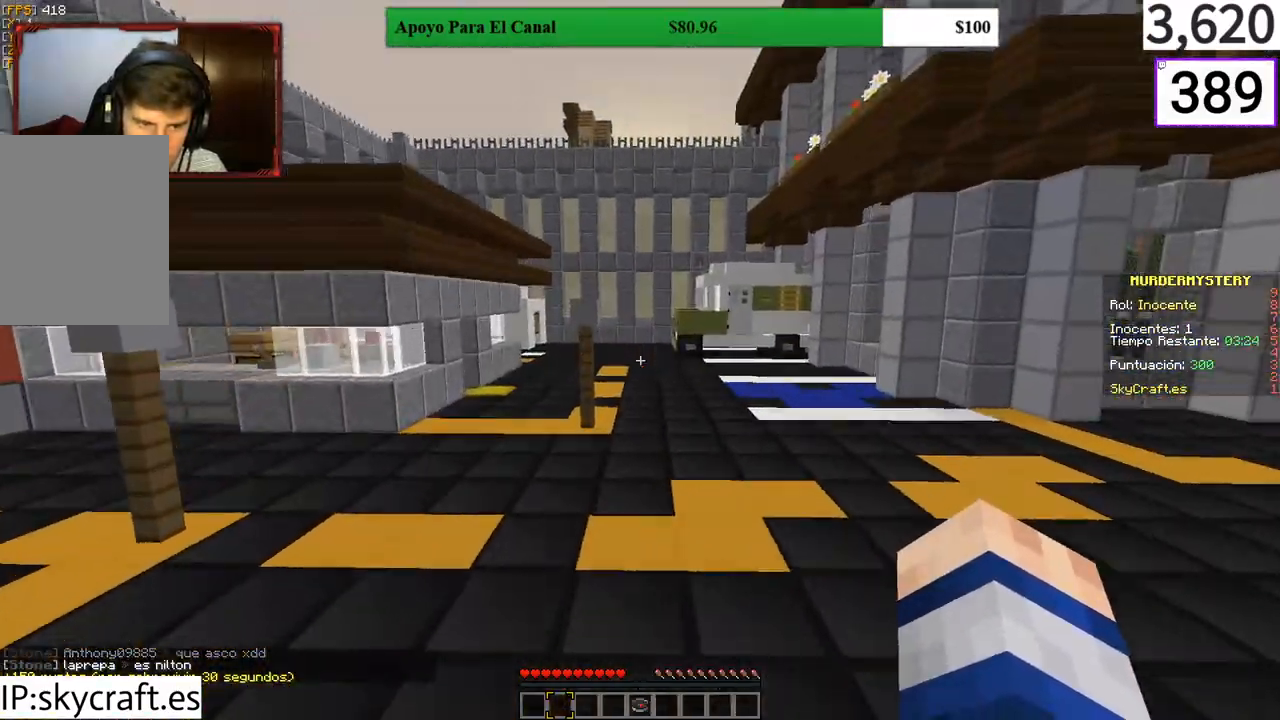
{"keys": ["w"], "mouse": [], "events": [[233, "d", "down"], [467, "d", "up"]]}
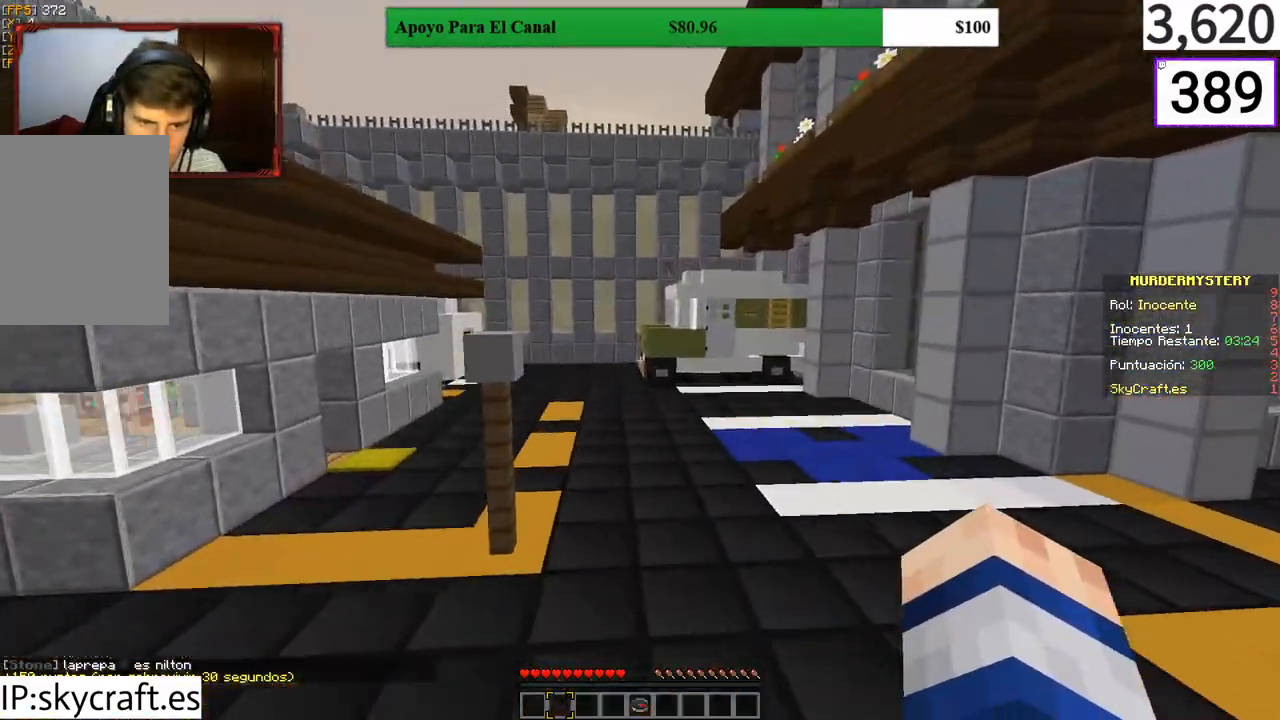
{"keys": ["w"], "mouse": [], "events": []}
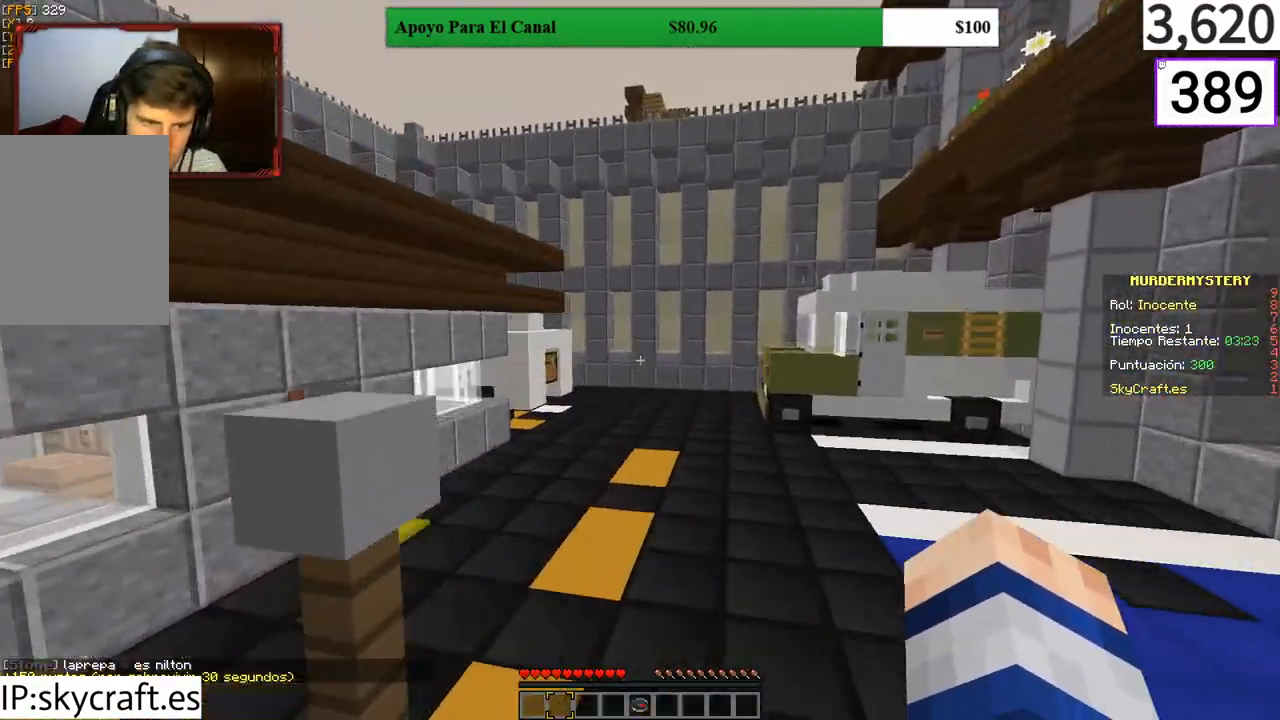
{"keys": ["w"], "mouse": [], "events": []}
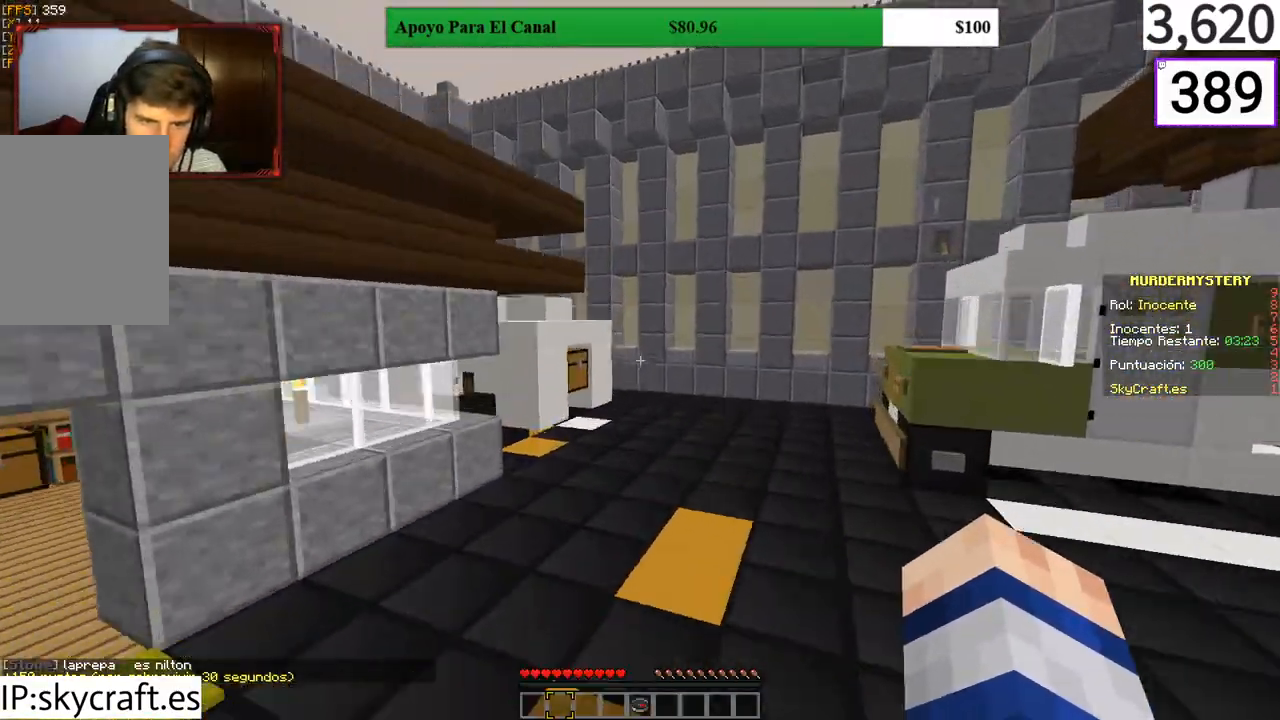
{"keys": ["w"], "mouse": [], "events": []}
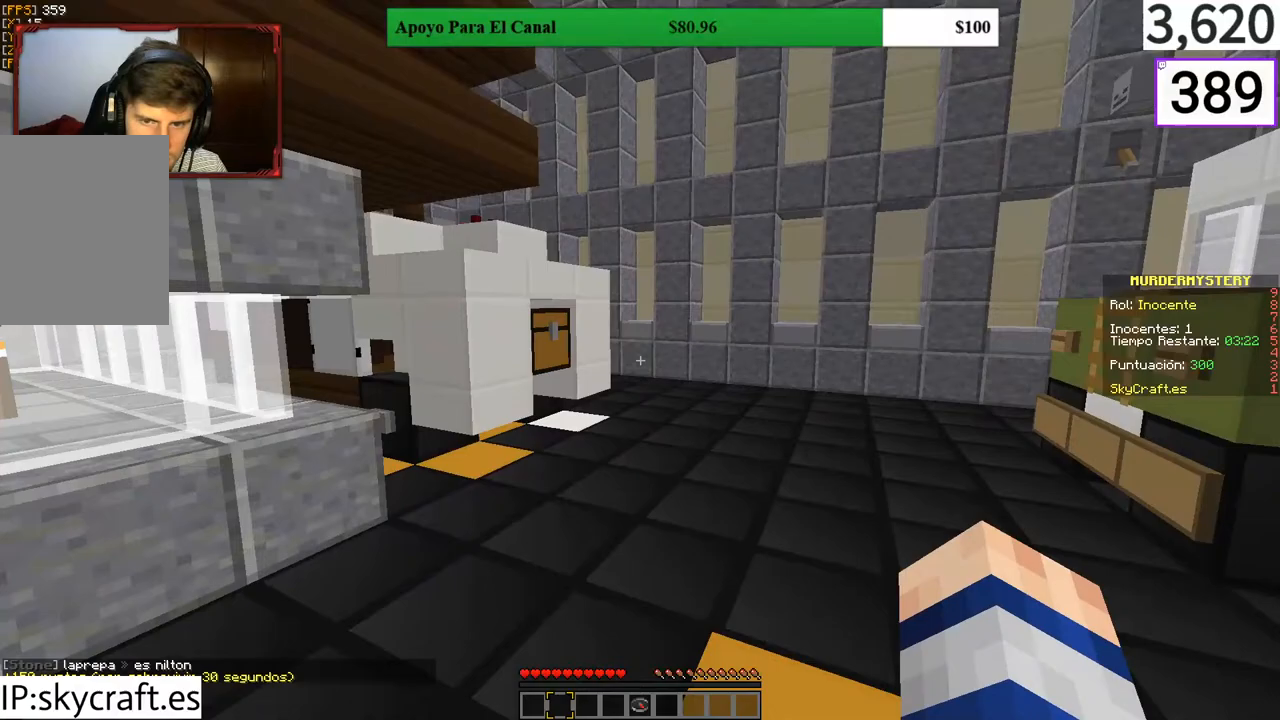
{"keys": ["d", "w"], "mouse": [], "events": [[167, "d", "down"]]}
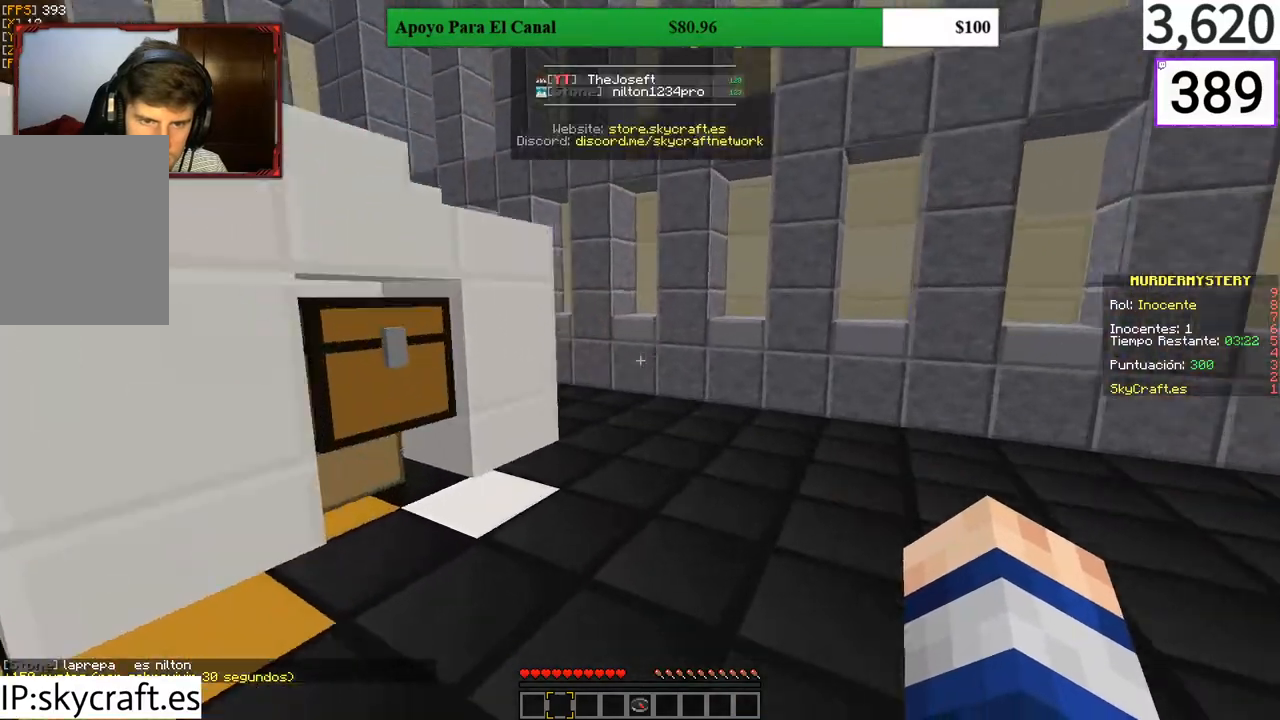
{"keys": ["d", "w"], "mouse": [], "events": []}
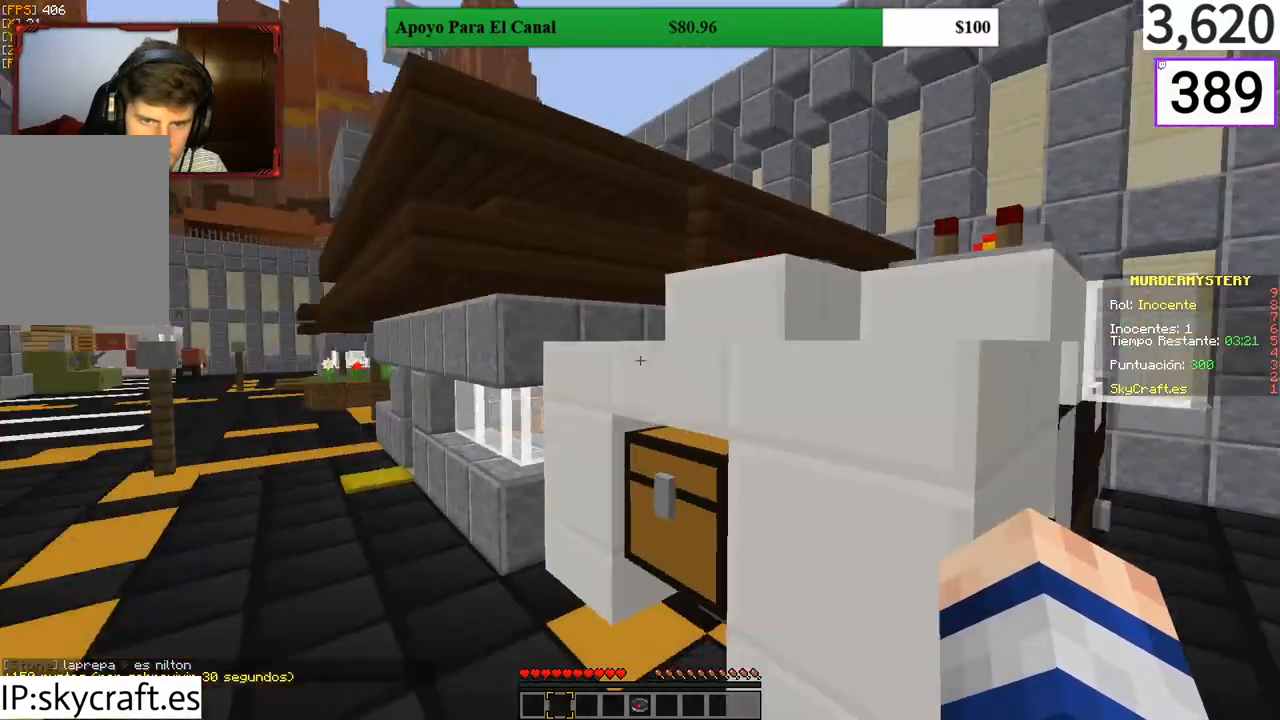
{"keys": ["d"], "mouse": [], "events": [[67, "w", "up"]]}
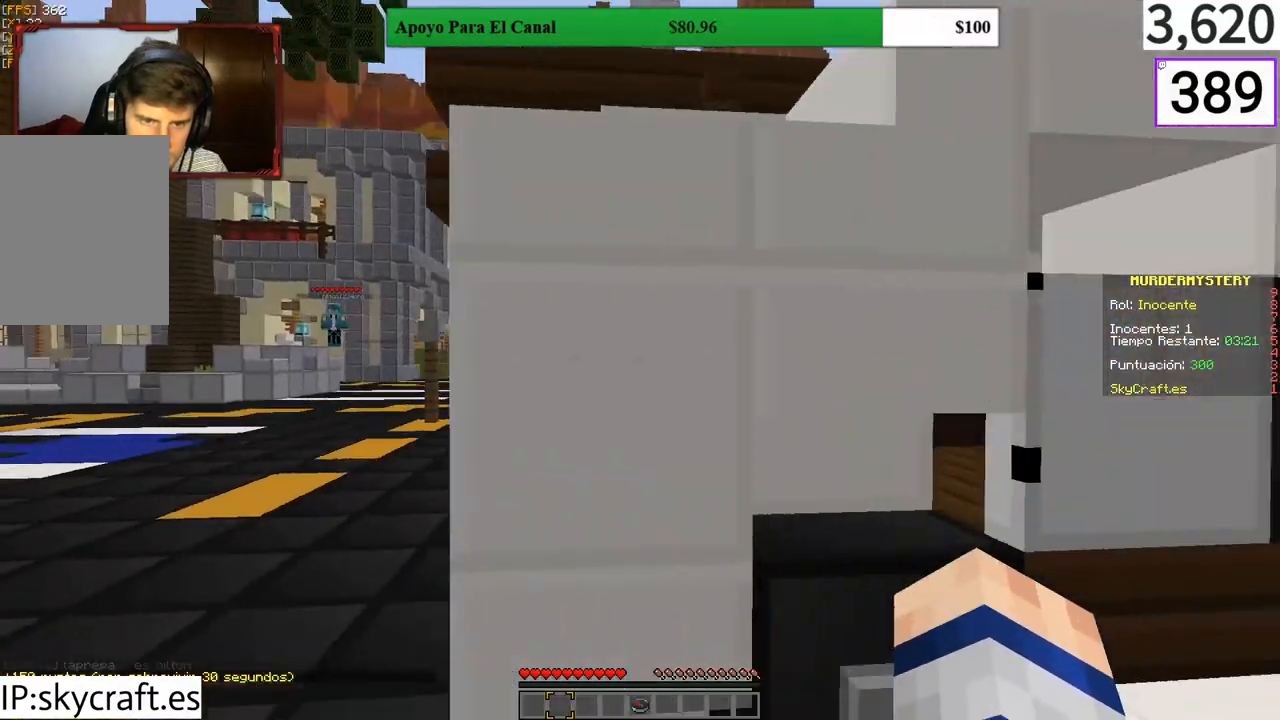
{"keys": ["d", "w"], "mouse": [], "events": [[167, "s", "down"], [267, "s", "up"], [400, "w", "down"]]}
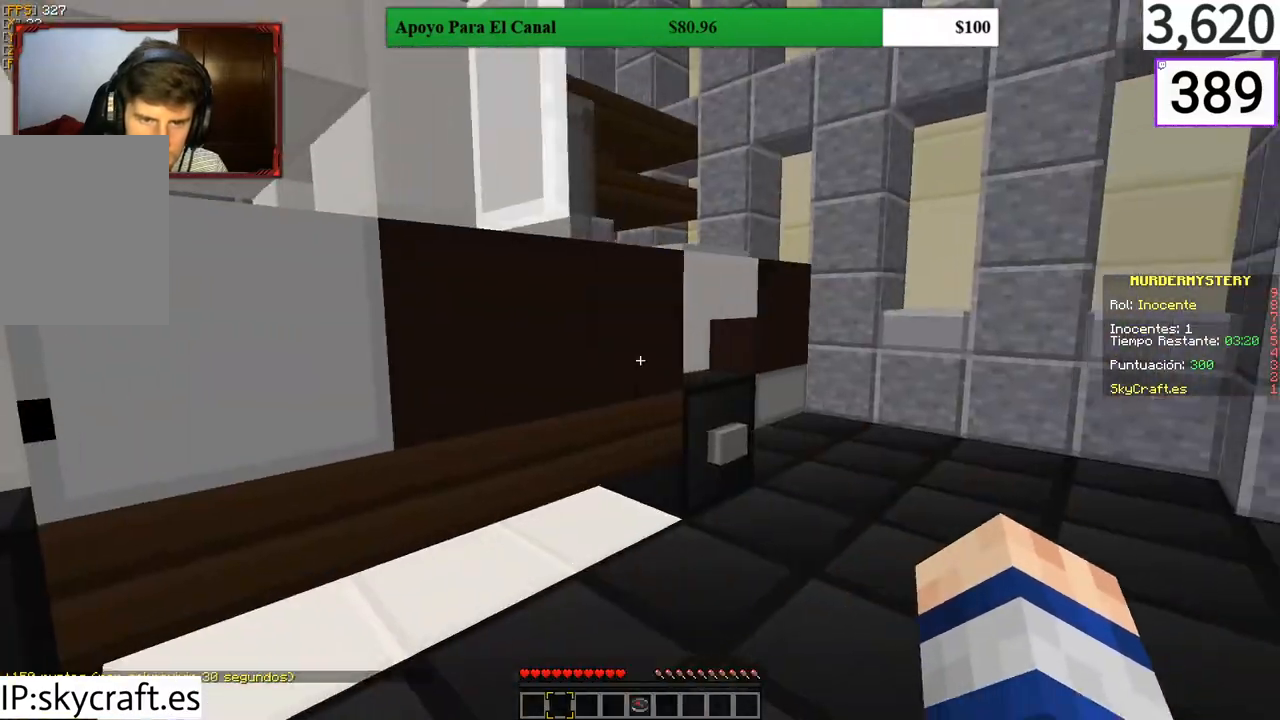
{"keys": ["d", "w"], "mouse": [], "events": []}
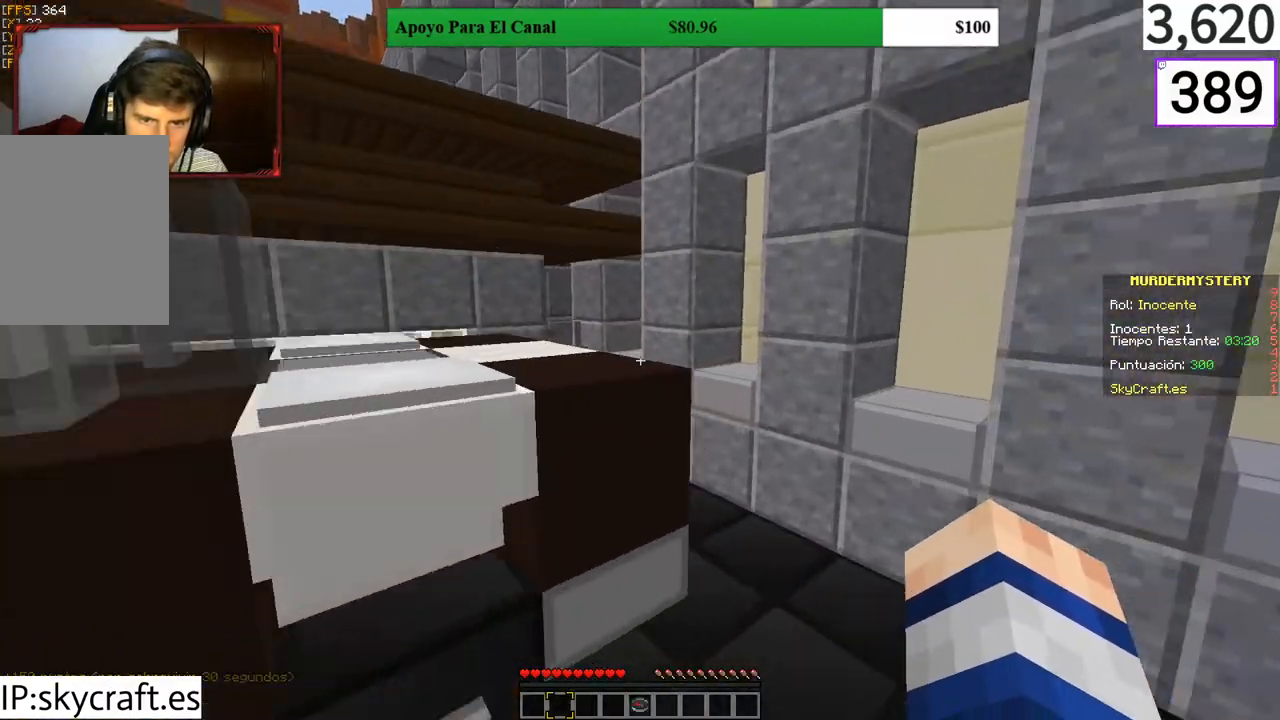
{"keys": ["d", "w"], "mouse": [], "events": []}
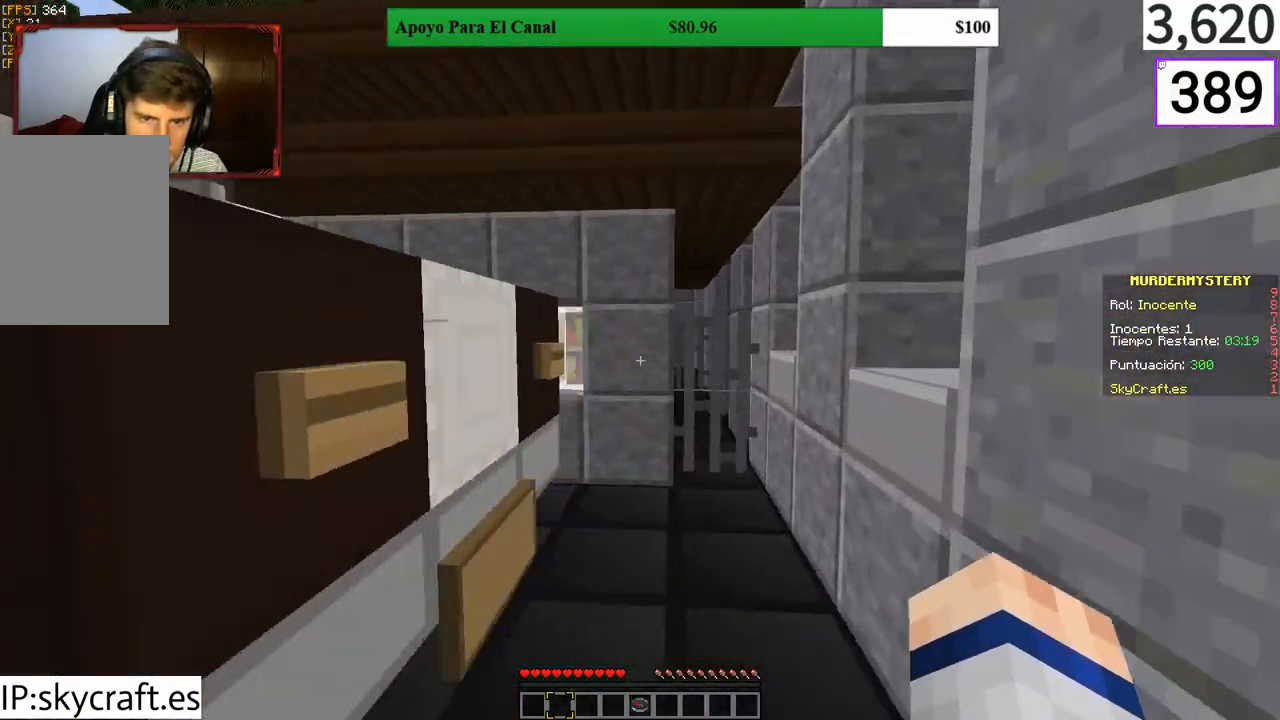
{"keys": ["d"], "mouse": [], "events": [[200, "d", "up"], [367, "d", "down"], [500, "w", "up"]]}
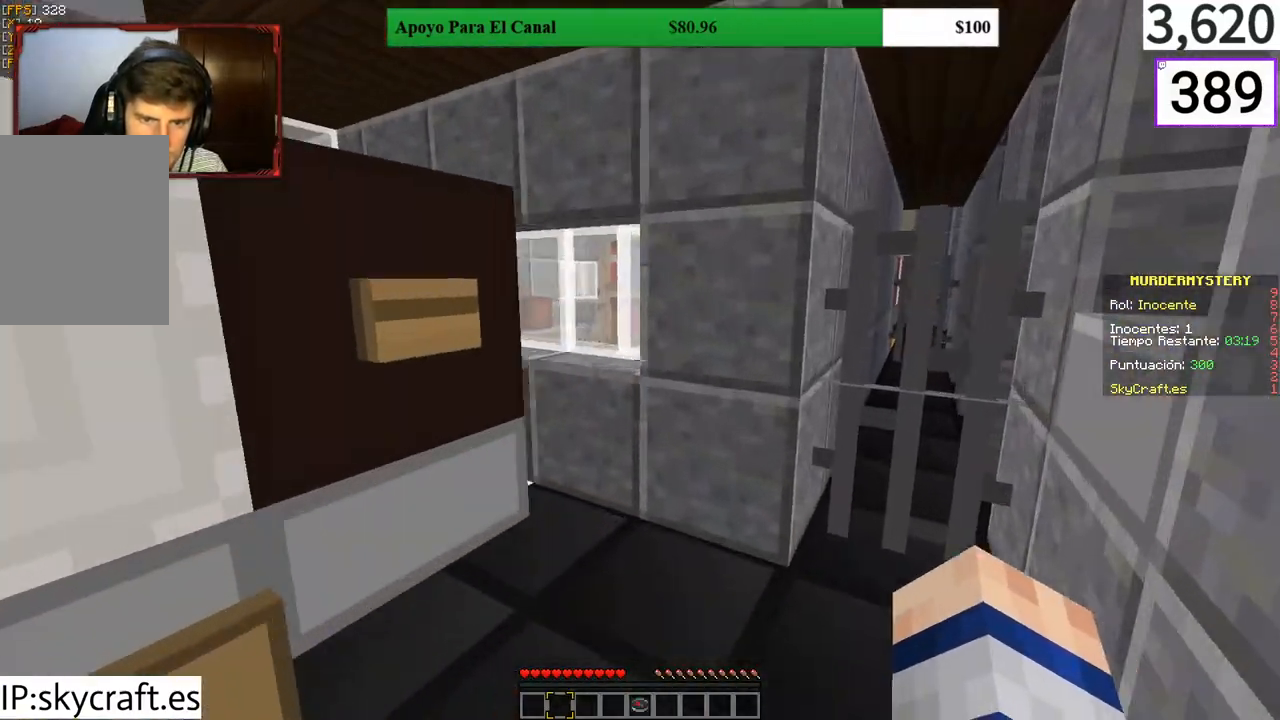
{"keys": ["d", "w"], "mouse": [], "events": [[333, "w", "down"]]}